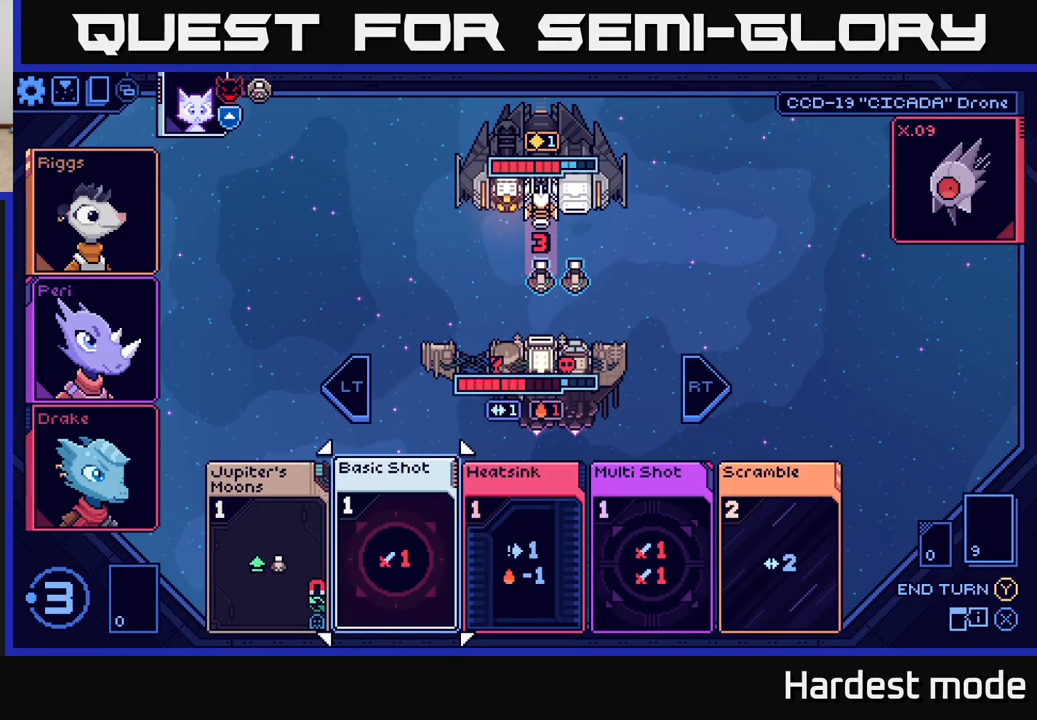
Gameplay with a controller (Xbox layout); each line is a JSON object with the inputs held at the frame after it. "events" lists button and stick changes between this image and that frame as [ms after this image, input, new state], when the widget could be followed in between.
{"buttons": [], "left_stick": "right", "right_stick": "center", "events": [[183, "left_stick", "right"], [350, "left_stick", "center"], [450, "left_stick", "right"]]}
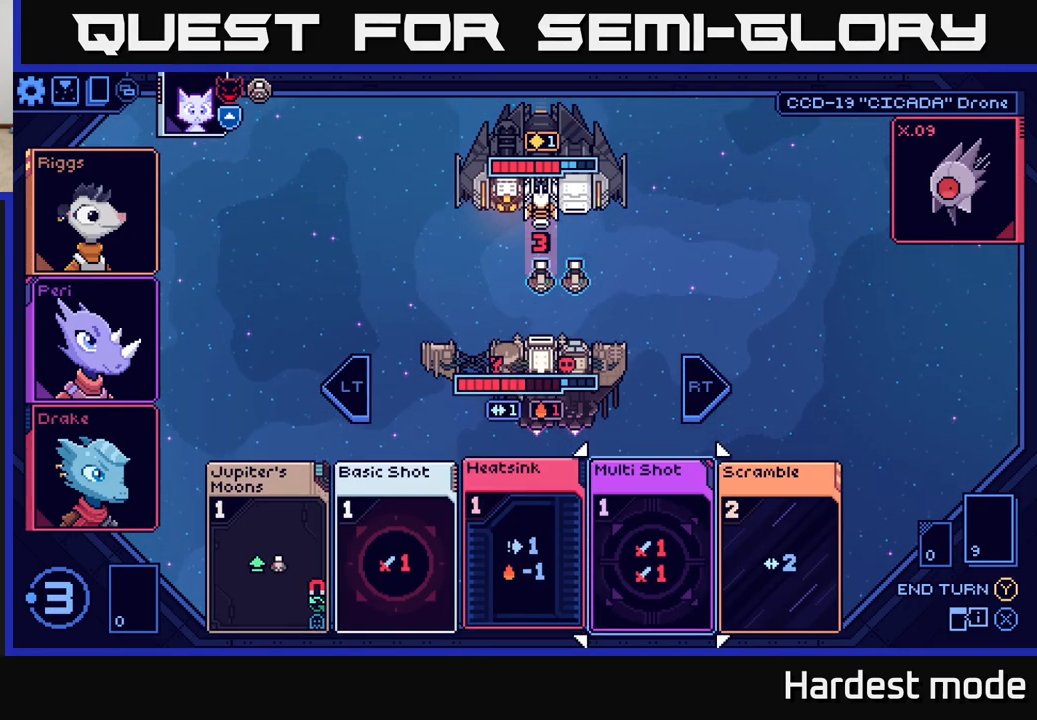
{"buttons": [], "left_stick": "left", "right_stick": "center", "events": [[133, "left_stick", "center"], [450, "left_stick", "left"]]}
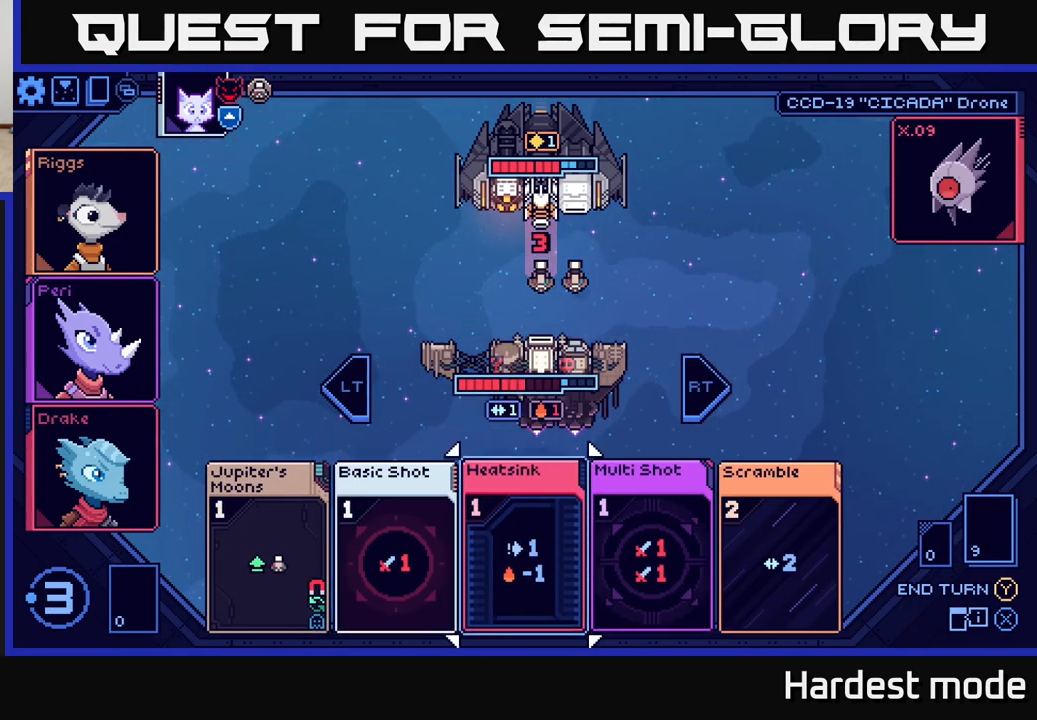
{"buttons": [], "left_stick": "center", "right_stick": "center", "events": [[133, "left_stick", "right"], [317, "left_stick", "center"]]}
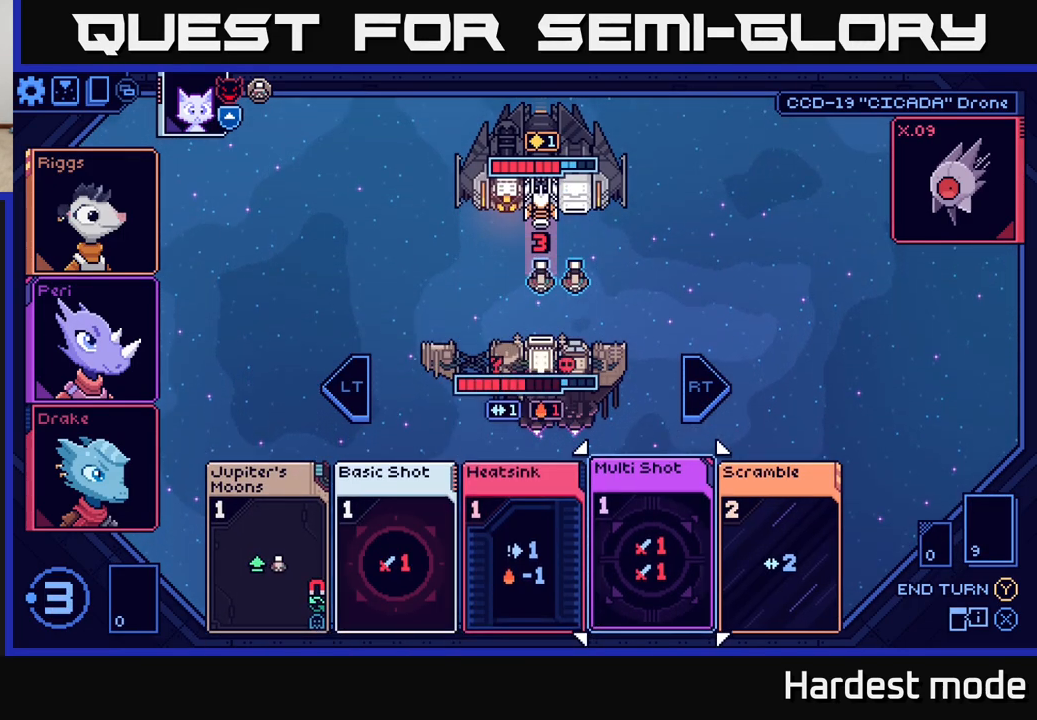
{"buttons": [], "left_stick": "left", "right_stick": "center", "events": [[417, "left_stick", "left"]]}
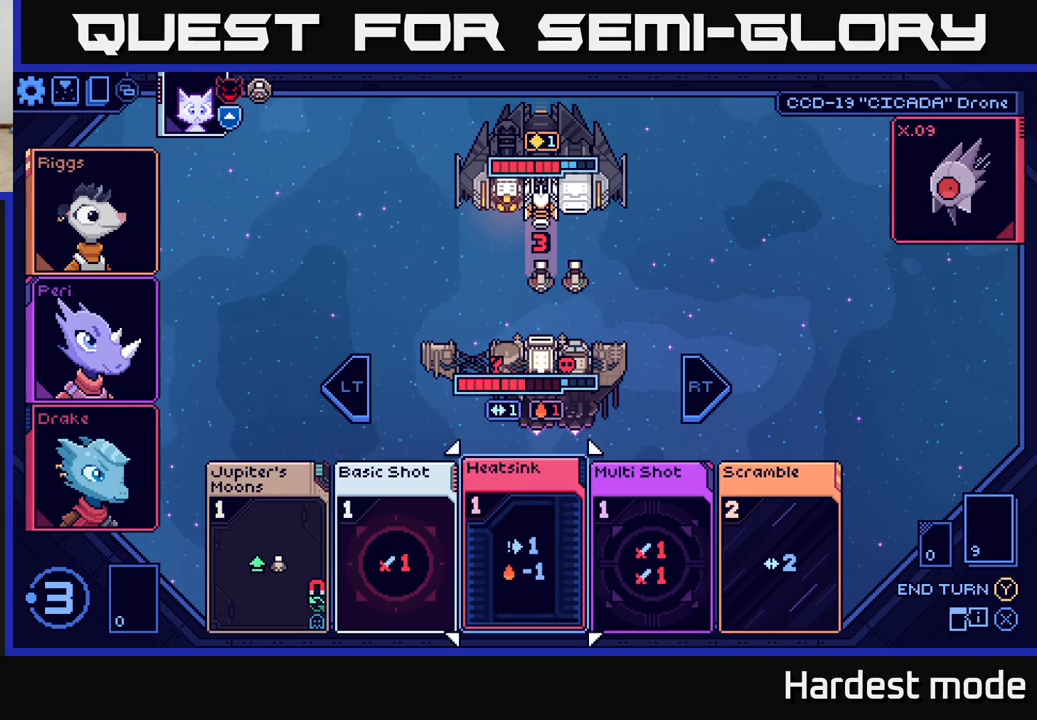
{"buttons": [], "left_stick": "center", "right_stick": "center", "events": [[83, "left_stick", "center"], [150, "left_stick", "right"], [333, "left_stick", "center"]]}
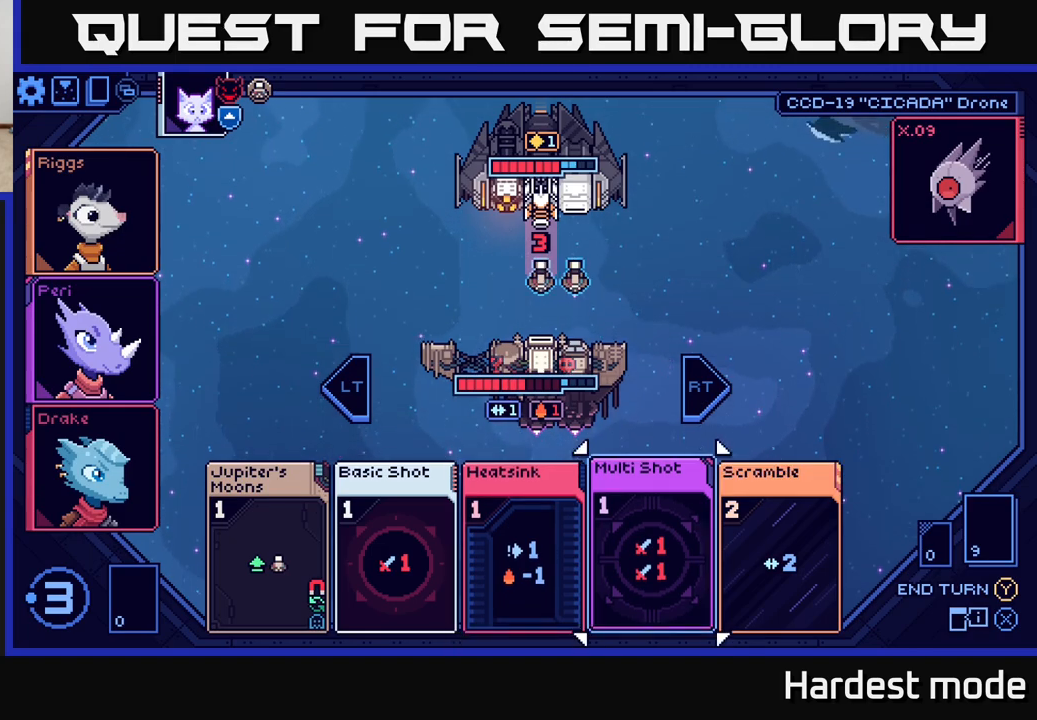
{"buttons": [], "left_stick": "center", "right_stick": "center", "events": [[50, "left_stick", "left"], [200, "left_stick", "center"], [250, "left_stick", "right"], [417, "left_stick", "center"]]}
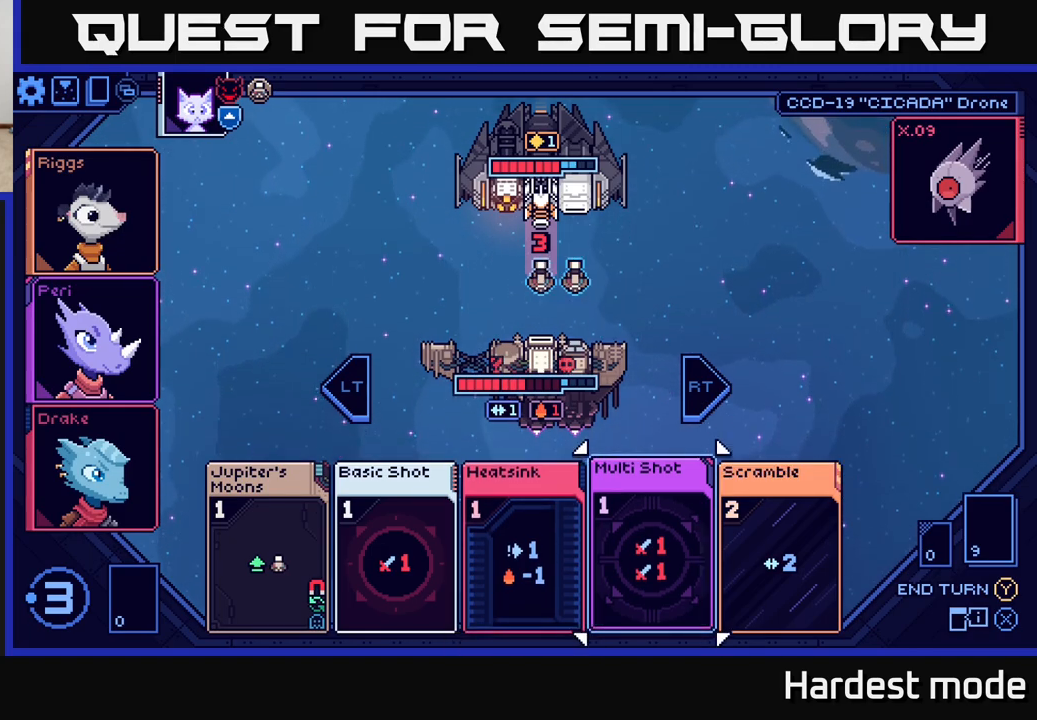
{"buttons": [], "left_stick": "center", "right_stick": "center", "events": [[33, "left_stick", "left"], [183, "left_stick", "center"], [350, "left_stick", "right"], [500, "left_stick", "center"]]}
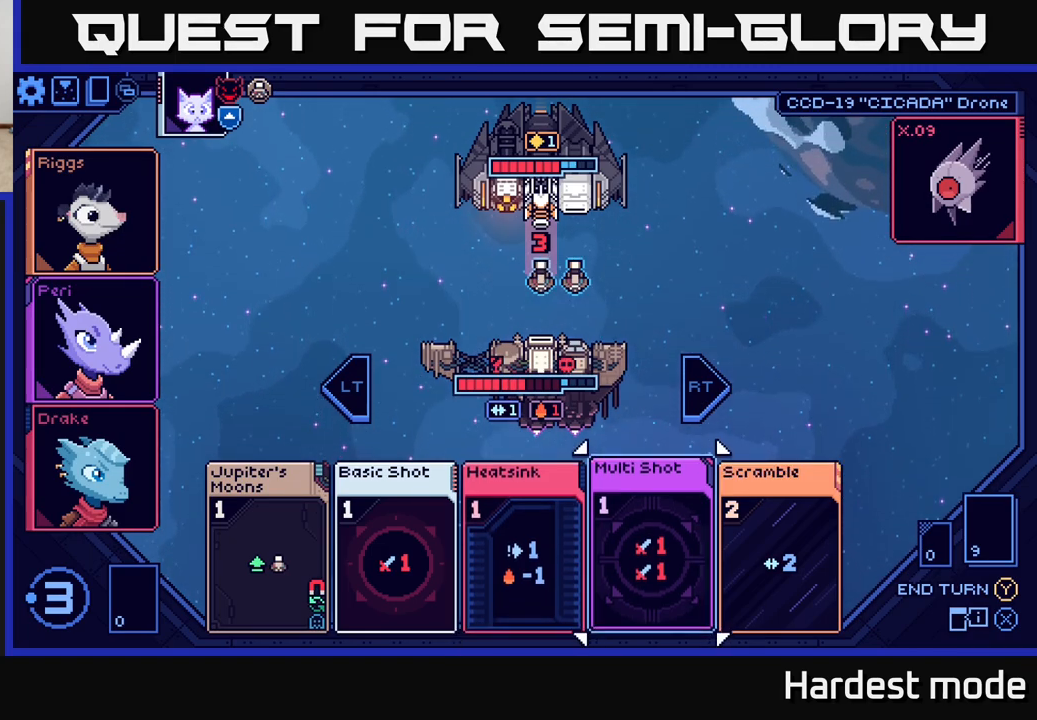
{"buttons": [], "left_stick": "right", "right_stick": "center", "events": [[83, "left_stick", "left"], [233, "left_stick", "center"], [450, "left_stick", "right"]]}
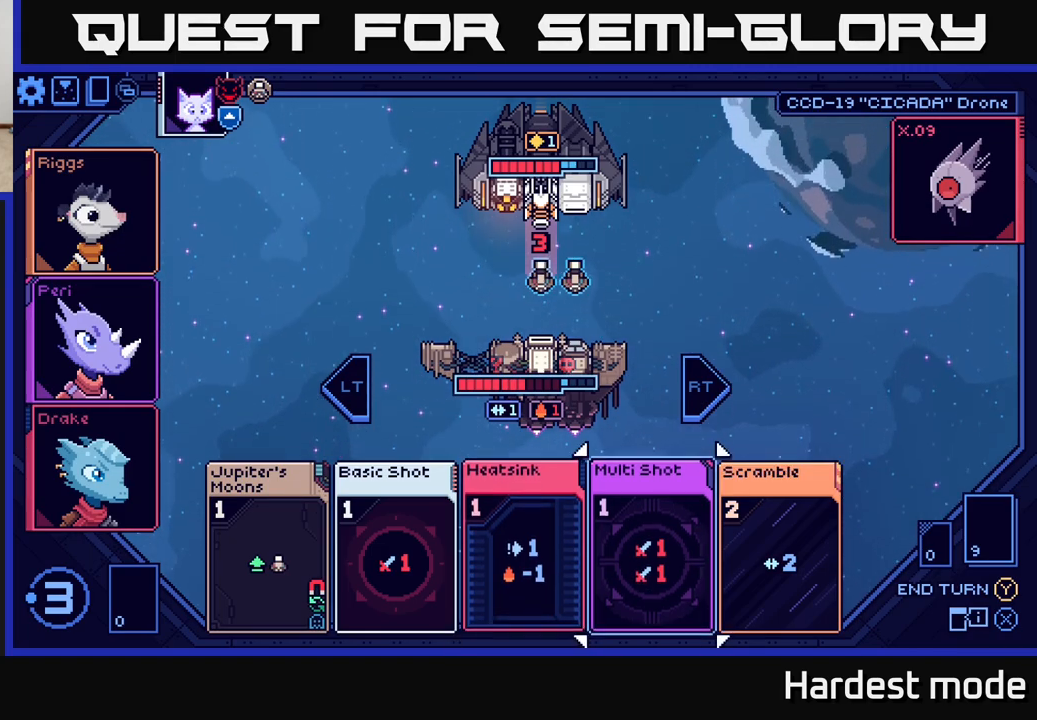
{"buttons": [], "left_stick": "center", "right_stick": "center", "events": [[117, "left_stick", "center"], [200, "left_stick", "left"], [367, "left_stick", "center"]]}
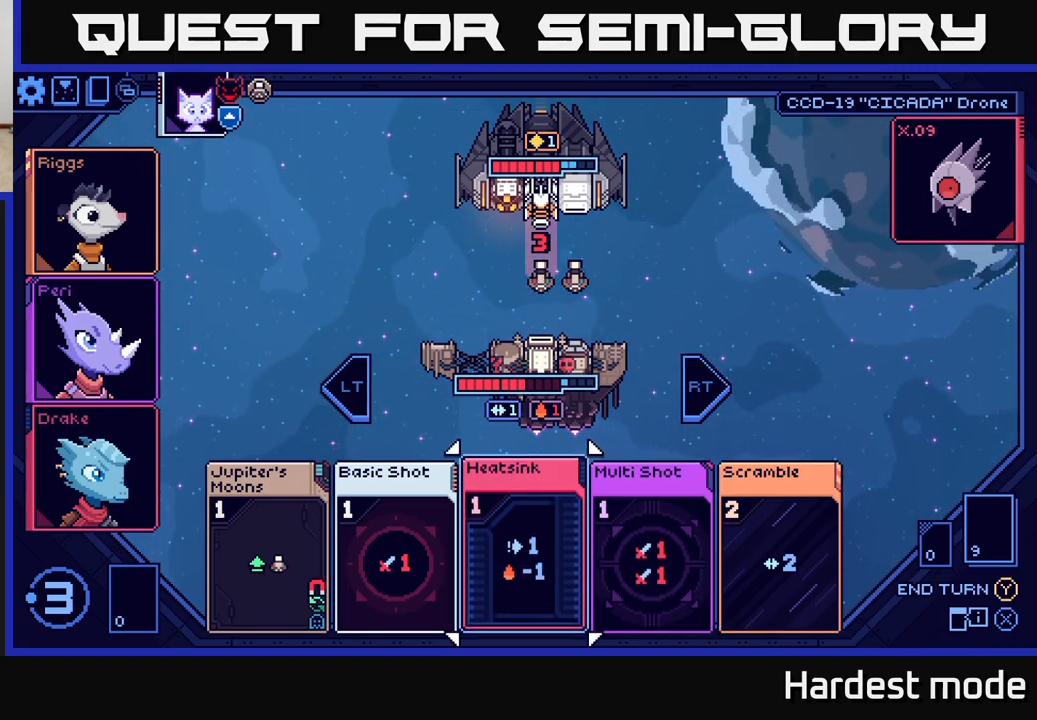
{"buttons": [], "left_stick": "left", "right_stick": "center", "events": [[33, "left_stick", "right"], [233, "left_stick", "center"], [350, "left_stick", "left"]]}
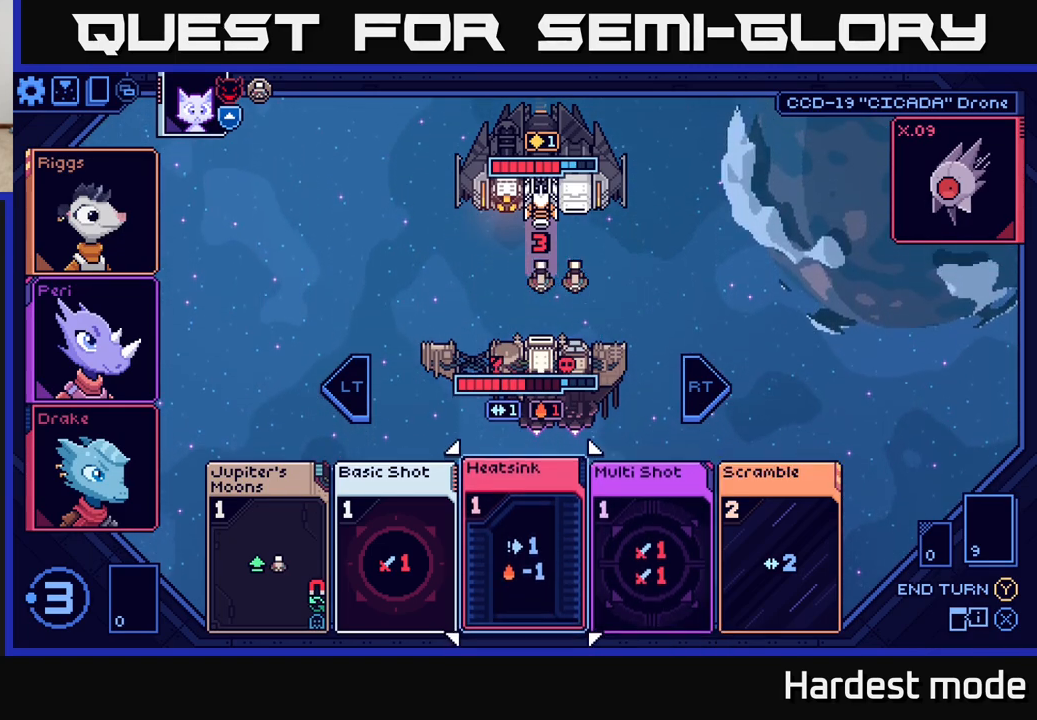
{"buttons": [], "left_stick": "center", "right_stick": "center", "events": [[67, "left_stick", "center"], [283, "left_stick", "right"], [467, "left_stick", "center"]]}
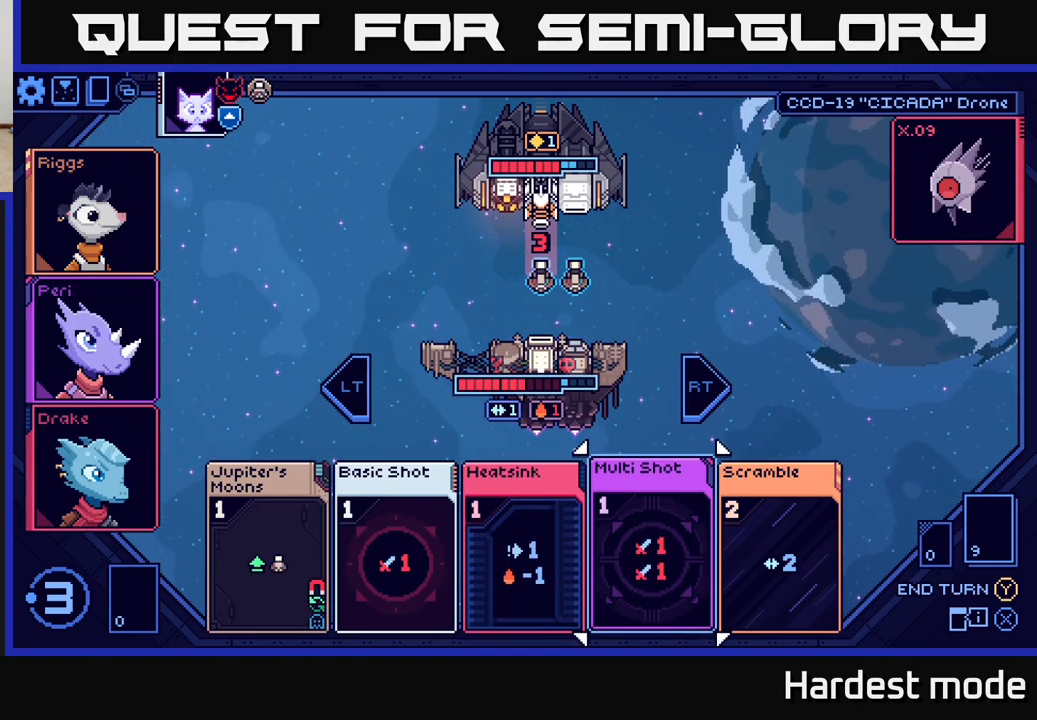
{"buttons": [], "left_stick": "center", "right_stick": "center", "events": [[183, "left_stick", "left"], [367, "left_stick", "center"]]}
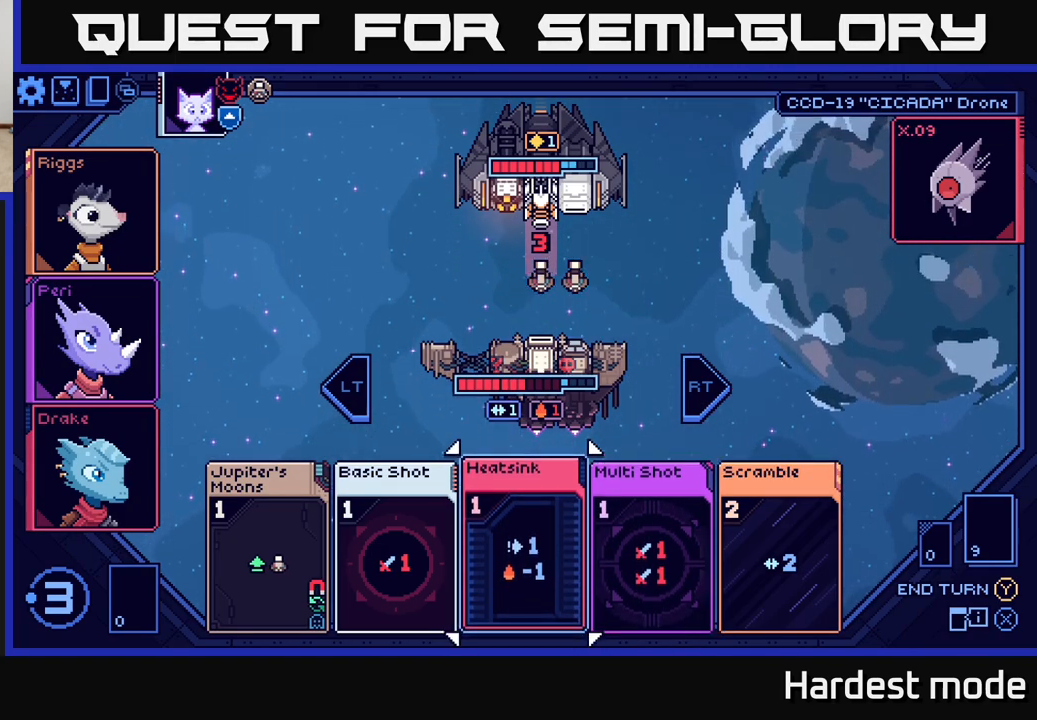
{"buttons": [], "left_stick": "center", "right_stick": "center", "events": []}
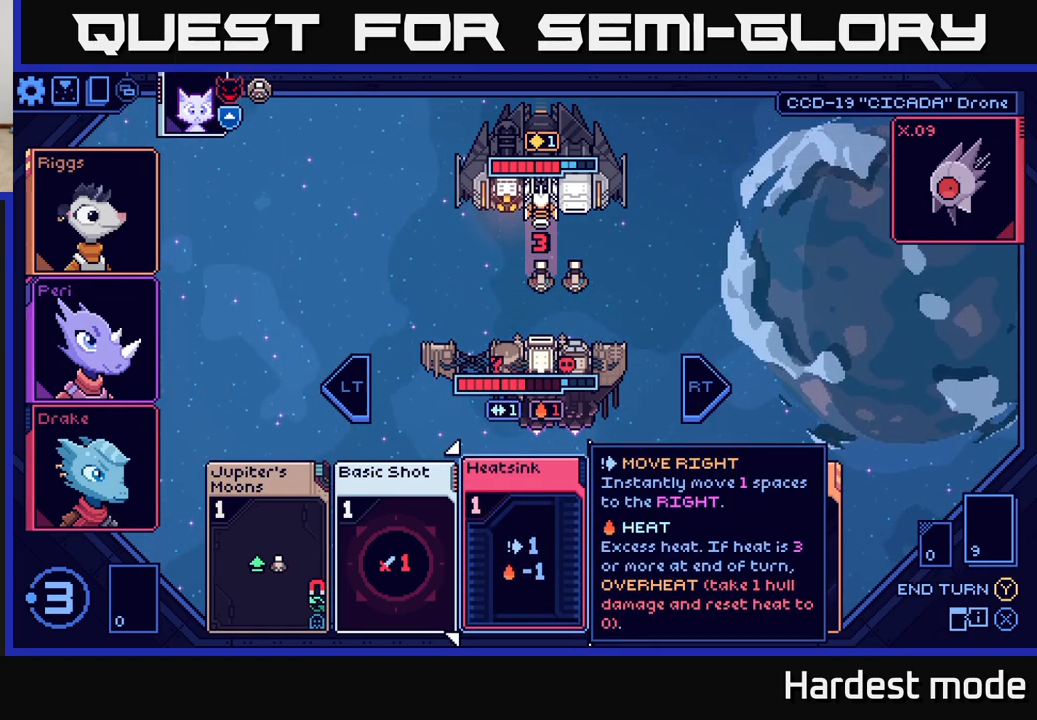
{"buttons": [], "left_stick": "center", "right_stick": "center", "events": [[17, "left_stick", "left"], [200, "left_stick", "center"], [283, "left_stick", "right"], [450, "left_stick", "center"]]}
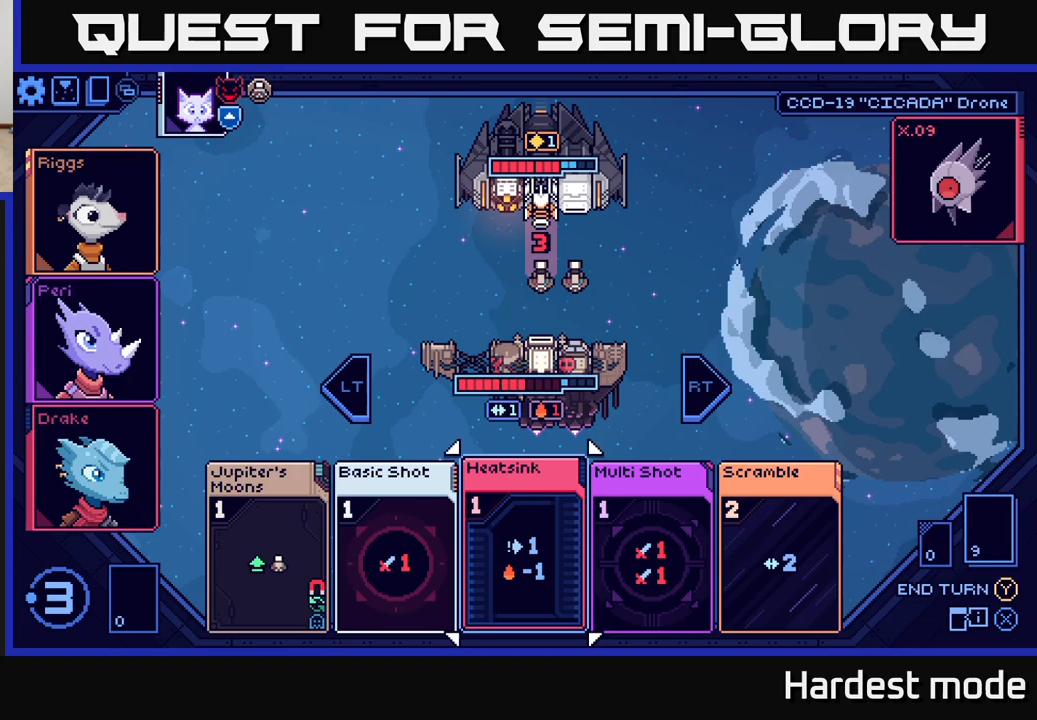
{"buttons": [], "left_stick": "center", "right_stick": "center", "events": [[33, "left_stick", "right"], [183, "left_stick", "center"]]}
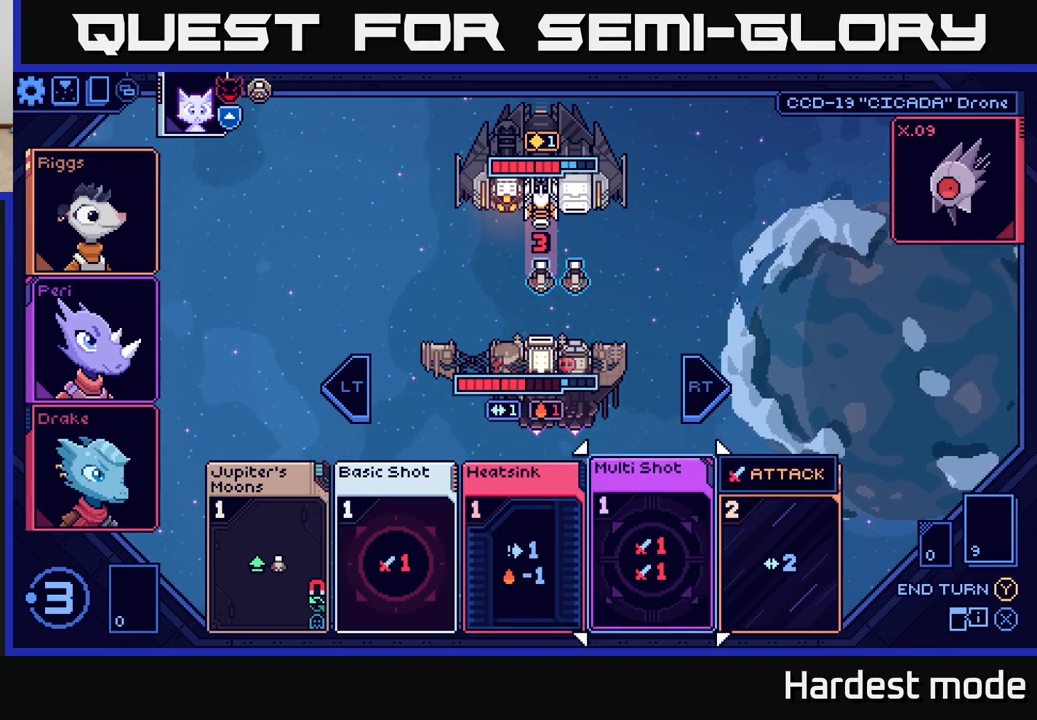
{"buttons": [], "left_stick": "center", "right_stick": "center", "events": [[17, "A", "down"], [100, "A", "up"]]}
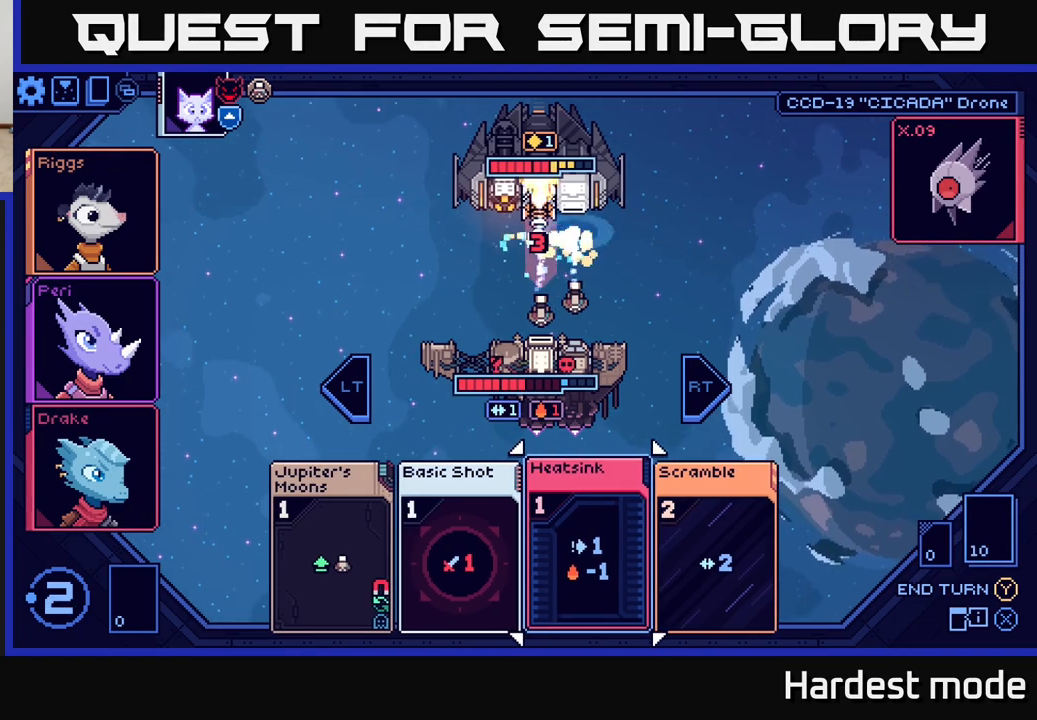
{"buttons": [], "left_stick": "center", "right_stick": "center", "events": []}
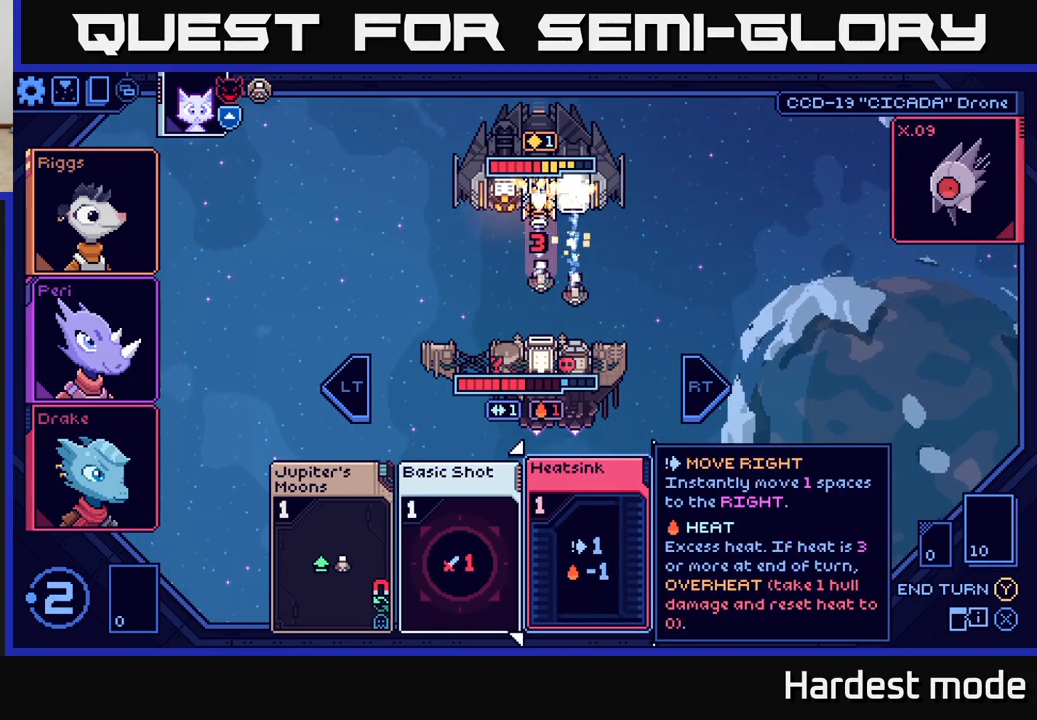
{"buttons": [], "left_stick": "center", "right_stick": "center", "events": []}
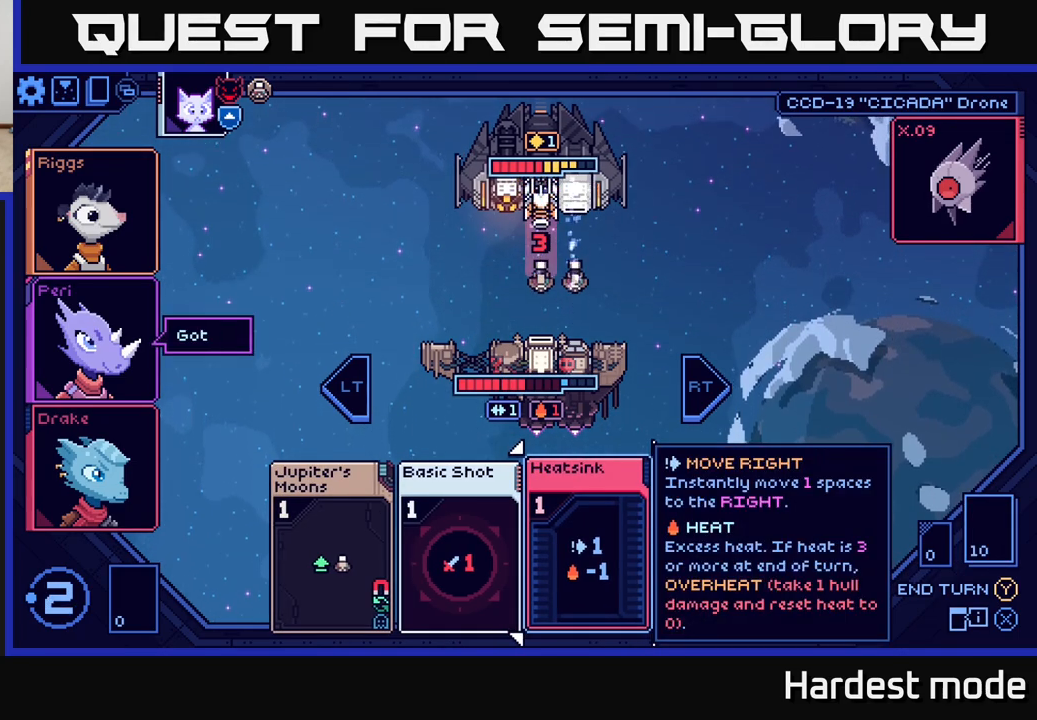
{"buttons": [], "left_stick": "left", "right_stick": "center", "events": [[350, "left_stick", "left"]]}
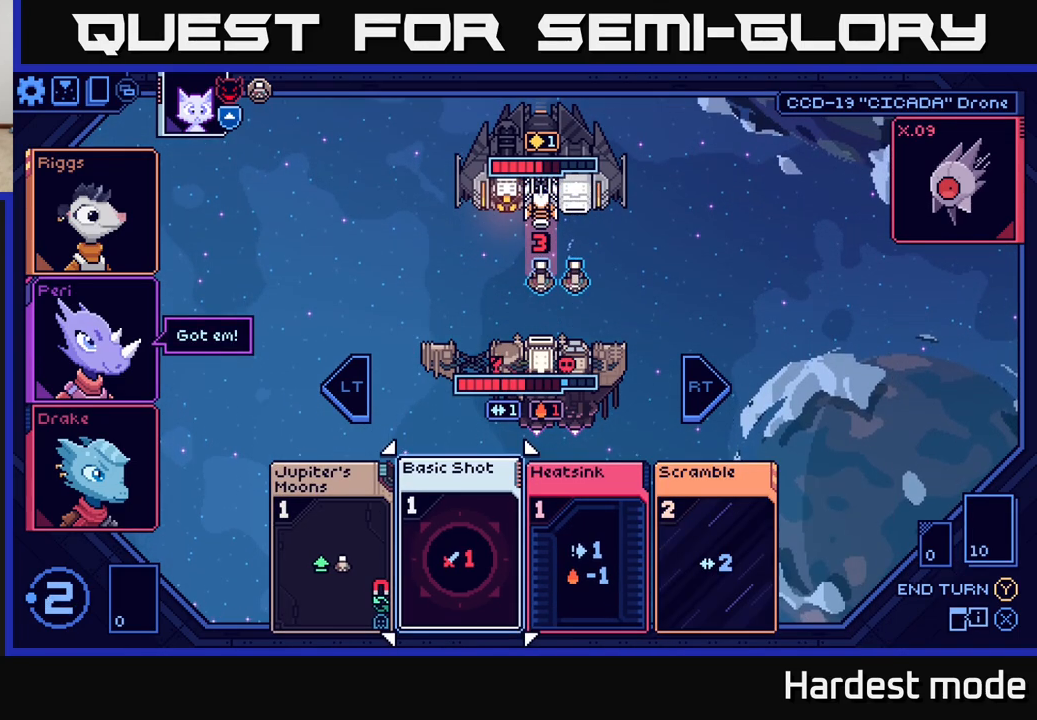
{"buttons": [], "left_stick": "left", "right_stick": "center", "events": [[33, "left_stick", "center"], [133, "left_stick", "right"], [317, "left_stick", "center"], [400, "left_stick", "left"]]}
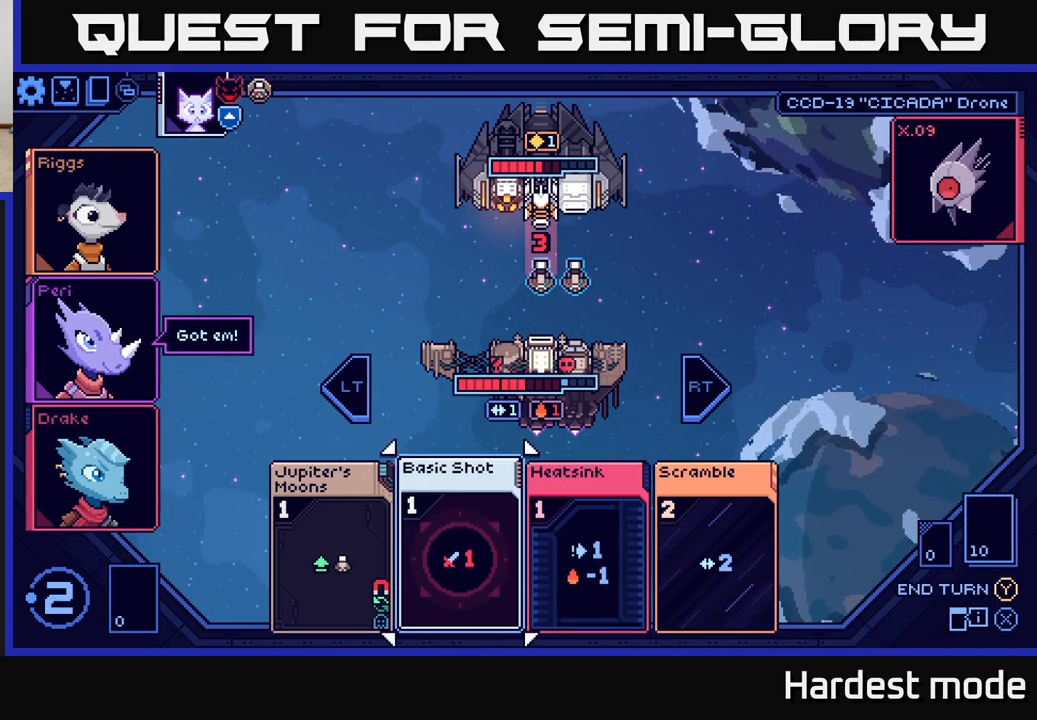
{"buttons": [], "left_stick": "center", "right_stick": "center", "events": [[67, "left_stick", "center"]]}
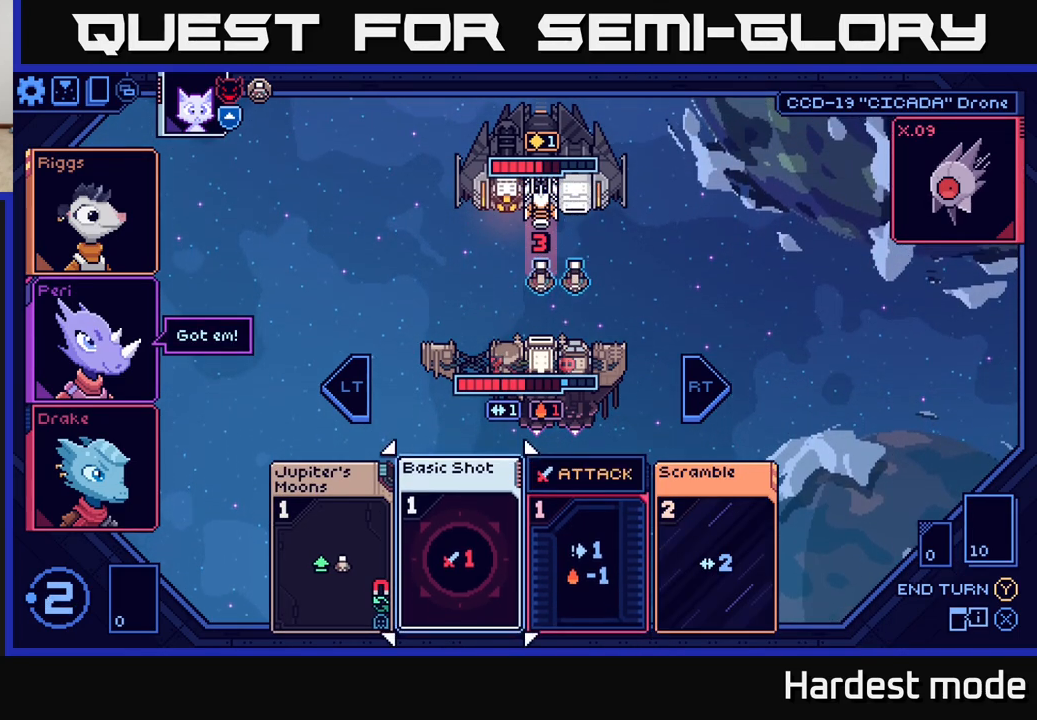
{"buttons": [], "left_stick": "center", "right_stick": "center", "events": []}
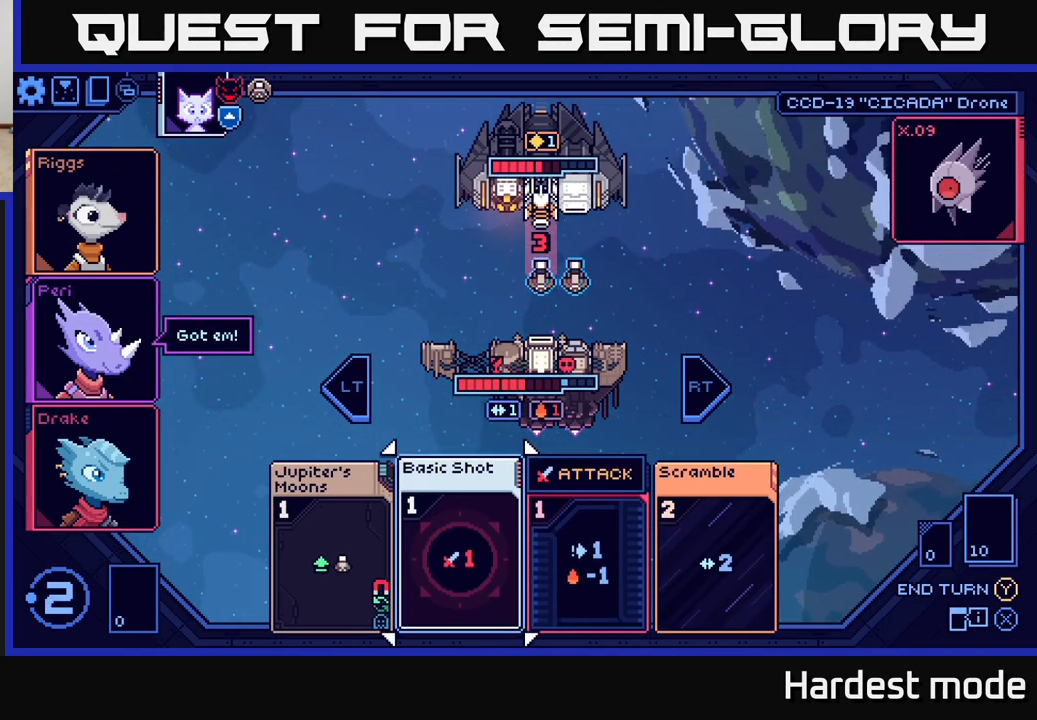
{"buttons": [], "left_stick": "center", "right_stick": "center", "events": [[383, "A", "down"], [467, "A", "up"]]}
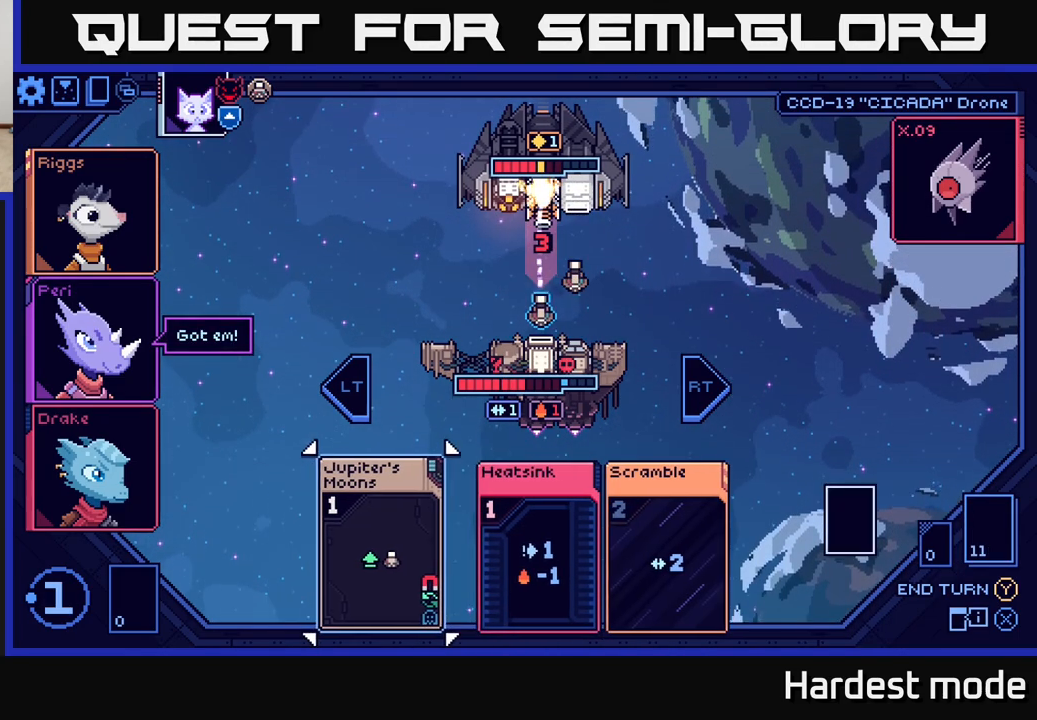
{"buttons": [], "left_stick": "center", "right_stick": "center", "events": []}
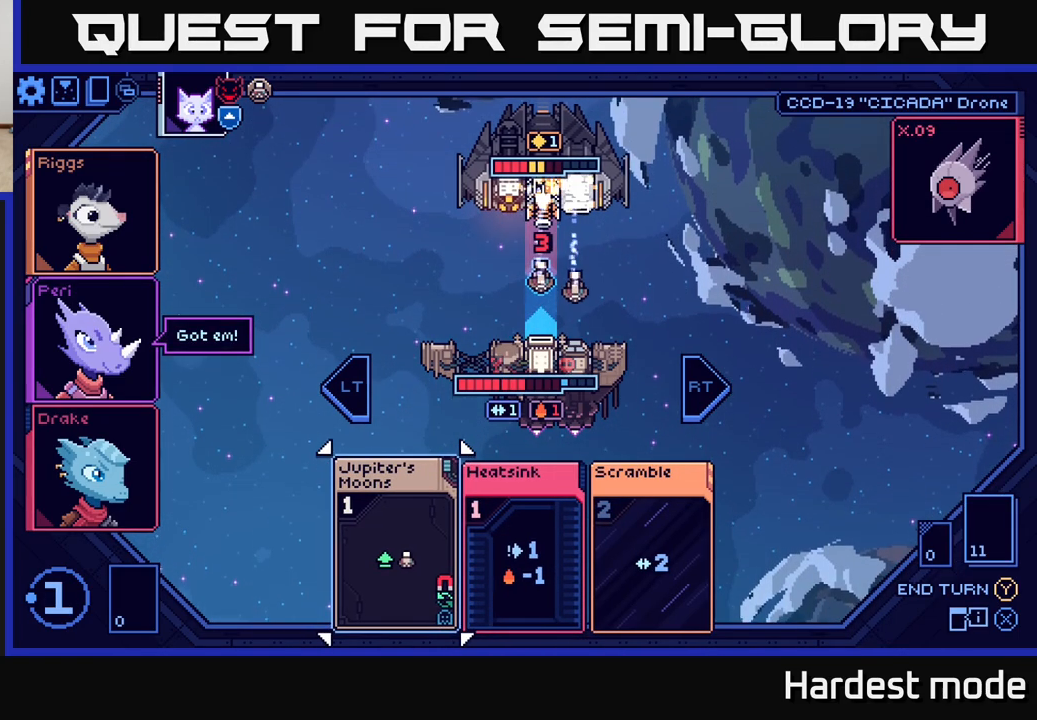
{"buttons": [], "left_stick": "center", "right_stick": "center", "events": []}
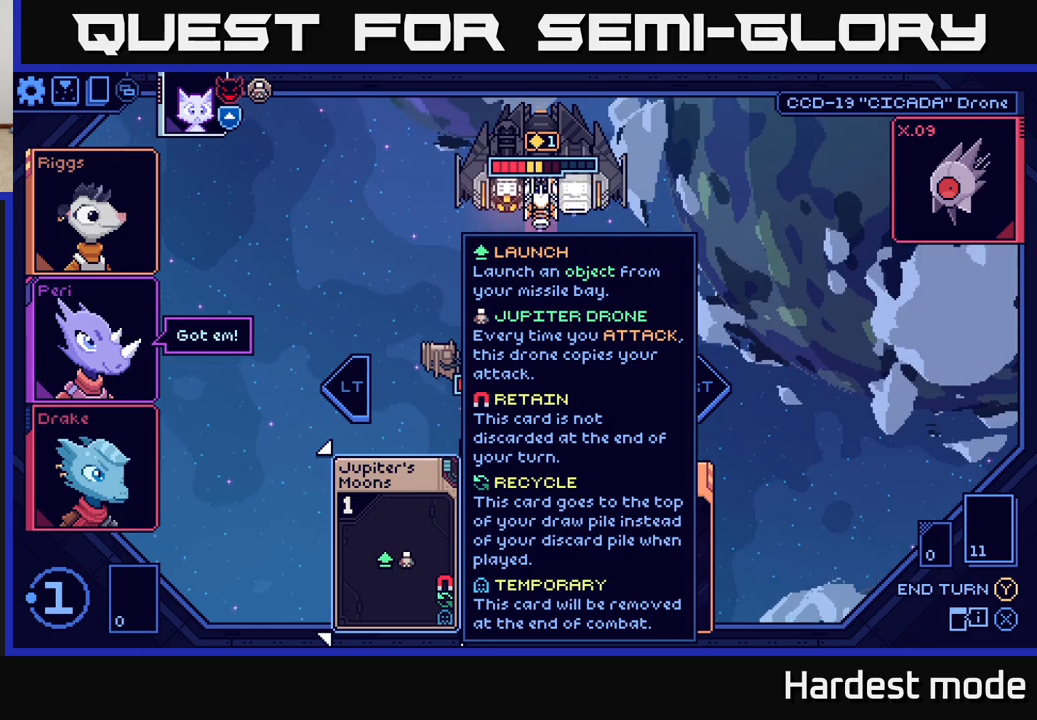
{"buttons": [], "left_stick": "center", "right_stick": "center", "events": [[183, "left_stick", "right"], [333, "left_stick", "center"]]}
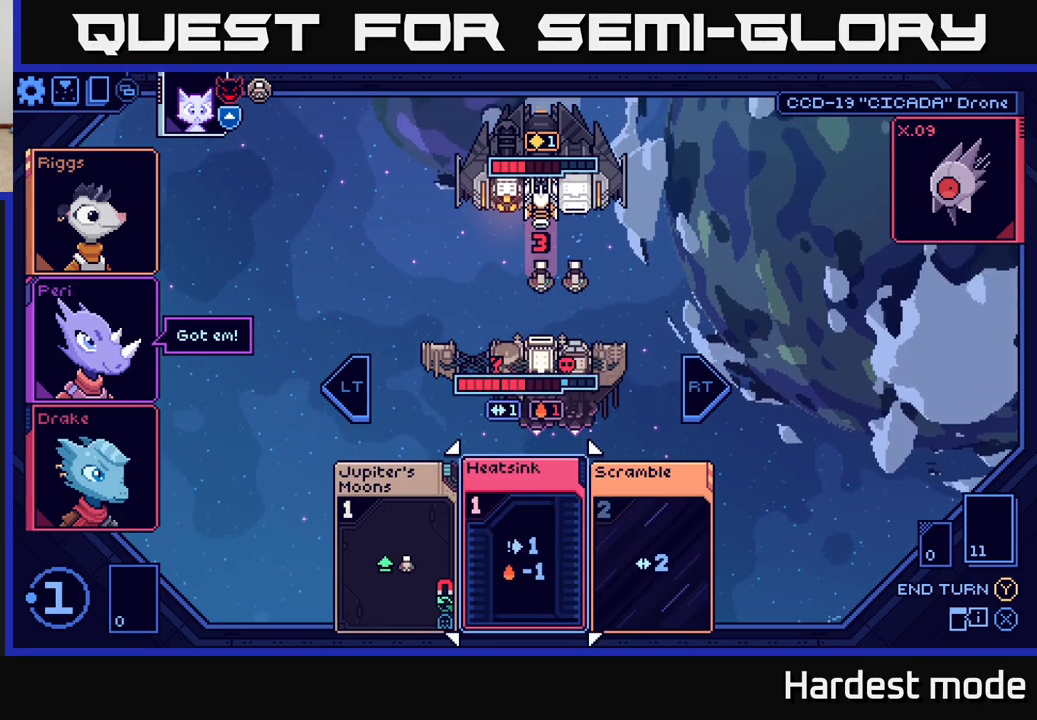
{"buttons": [], "left_stick": "right", "right_stick": "center", "events": [[167, "left_stick", "left"], [333, "left_stick", "center"], [400, "left_stick", "right"]]}
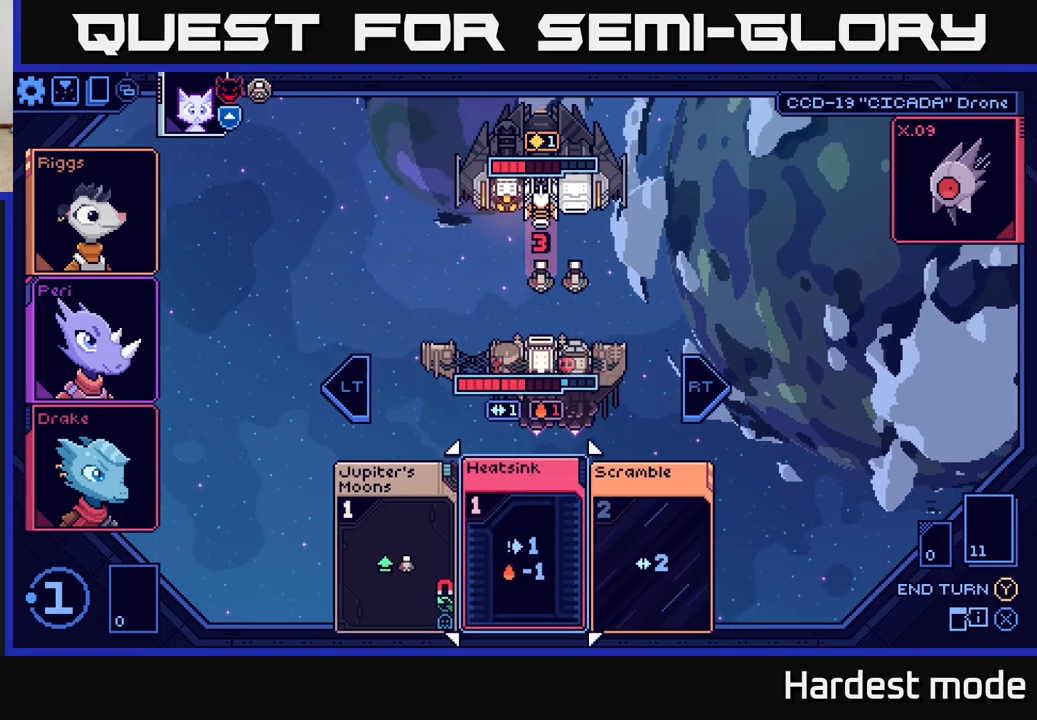
{"buttons": [], "left_stick": "center", "right_stick": "center", "events": [[67, "left_stick", "center"], [333, "left_stick", "right"], [500, "left_stick", "center"]]}
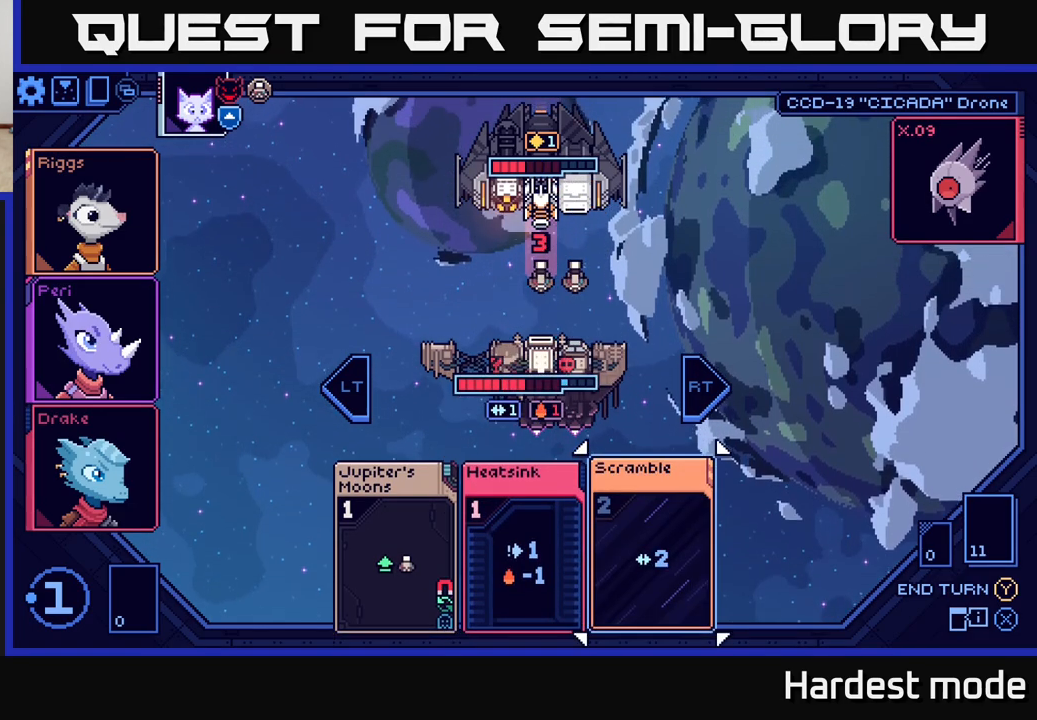
{"buttons": [], "left_stick": "center", "right_stick": "center", "events": [[117, "left_stick", "left"], [283, "left_stick", "center"]]}